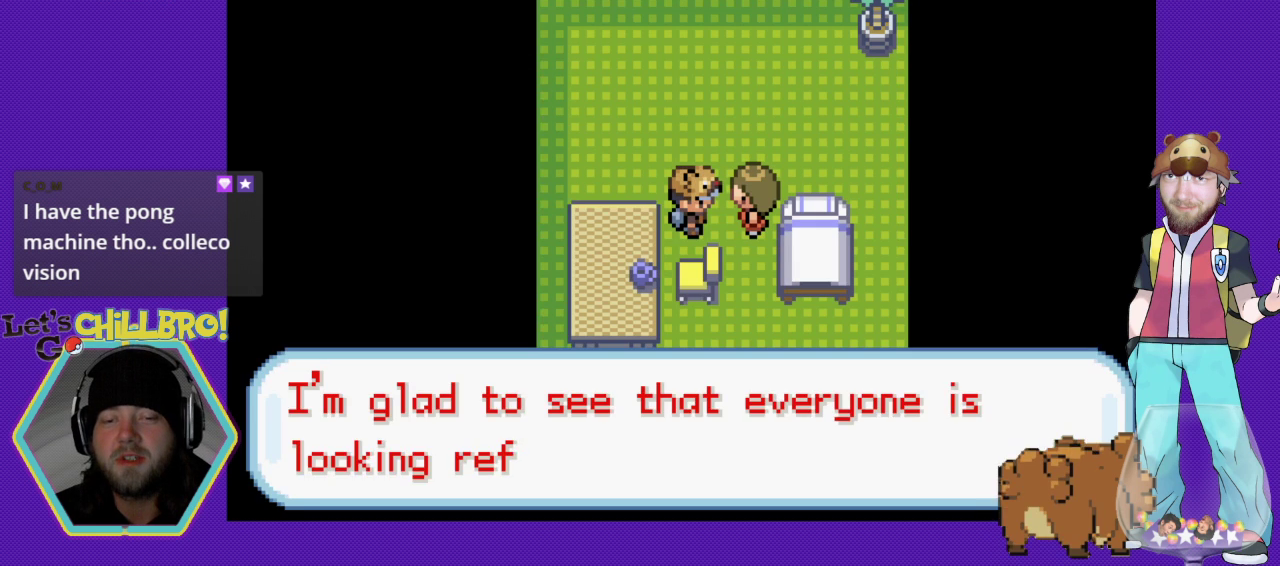
Gameplay with a controller (Nintendo layout); each line is a JSON object with the inputs held at the frame after it. "events" lists button and stick changes between this image and that frame as [ms after this image, input, new state], when the widget could be followed in between. Not read: L1 L3 R1 R3.
{"buttons": ["B", "DPAD_UP"], "events": [[100, "B", "up"], [333, "B", "down"]]}
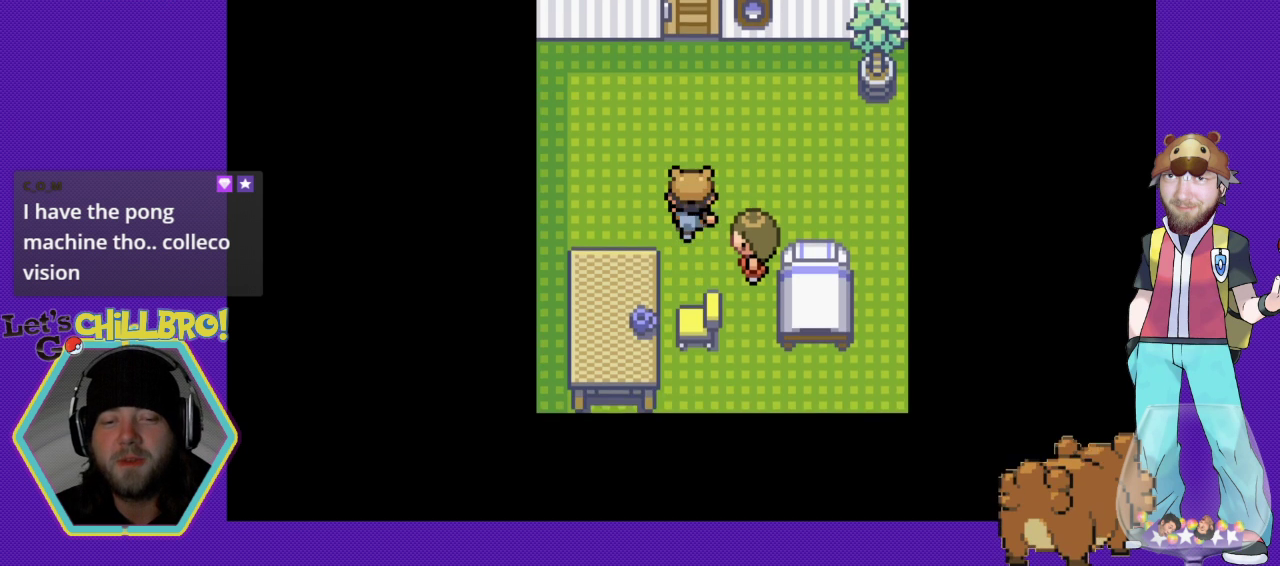
{"buttons": ["B", "DPAD_UP"], "events": [[33, "B", "up"], [333, "B", "down"]]}
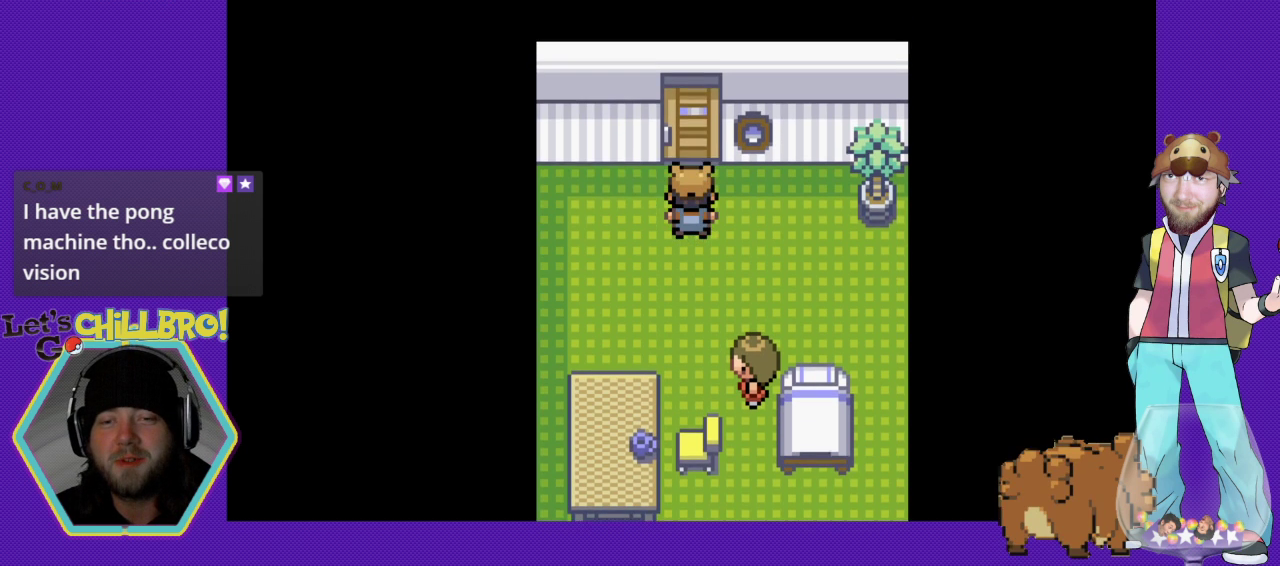
{"buttons": ["DPAD_UP"], "events": [[400, "B", "up"], [400, "DPAD_UP", "up"], [500, "DPAD_UP", "down"]]}
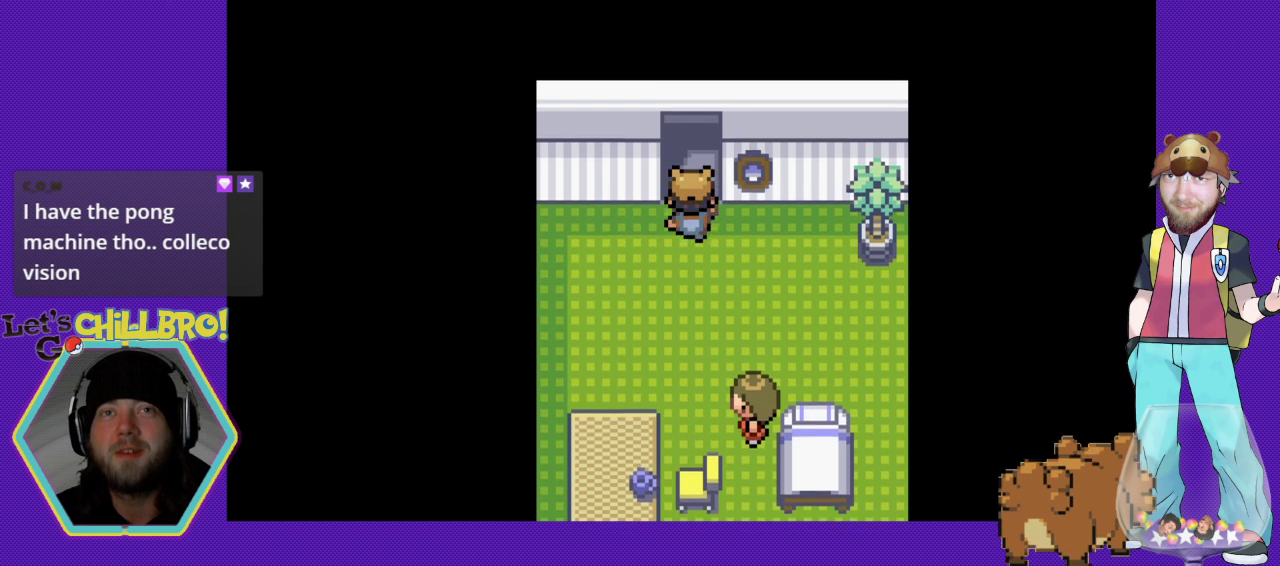
{"buttons": [], "events": [[100, "DPAD_UP", "up"]]}
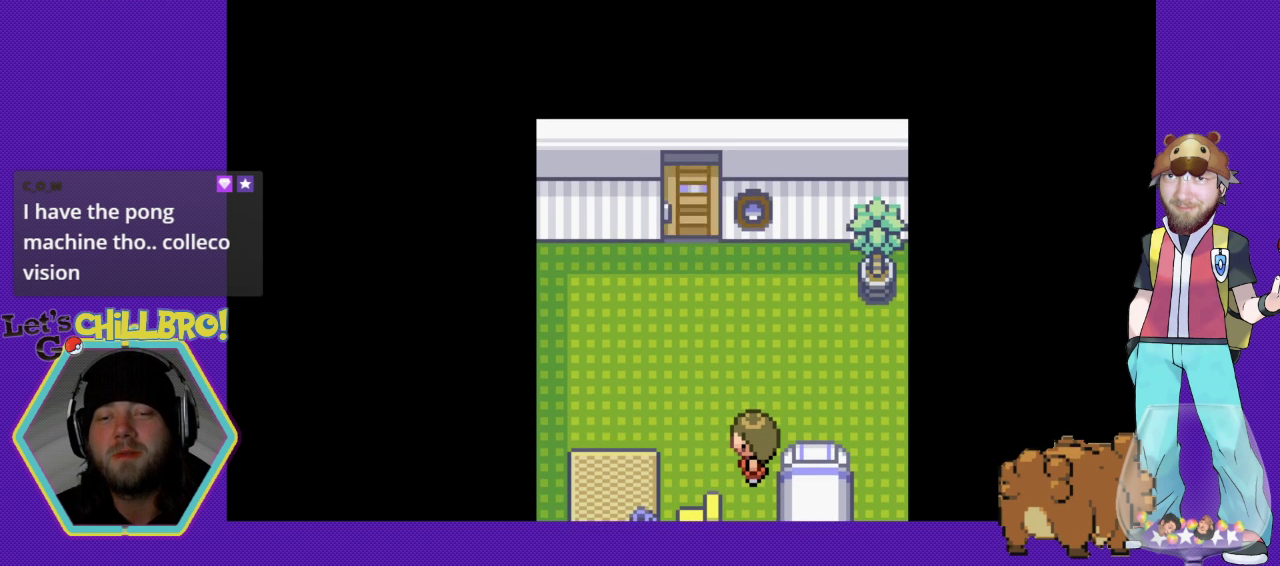
{"buttons": ["DPAD_LEFT"], "events": [[433, "DPAD_LEFT", "down"]]}
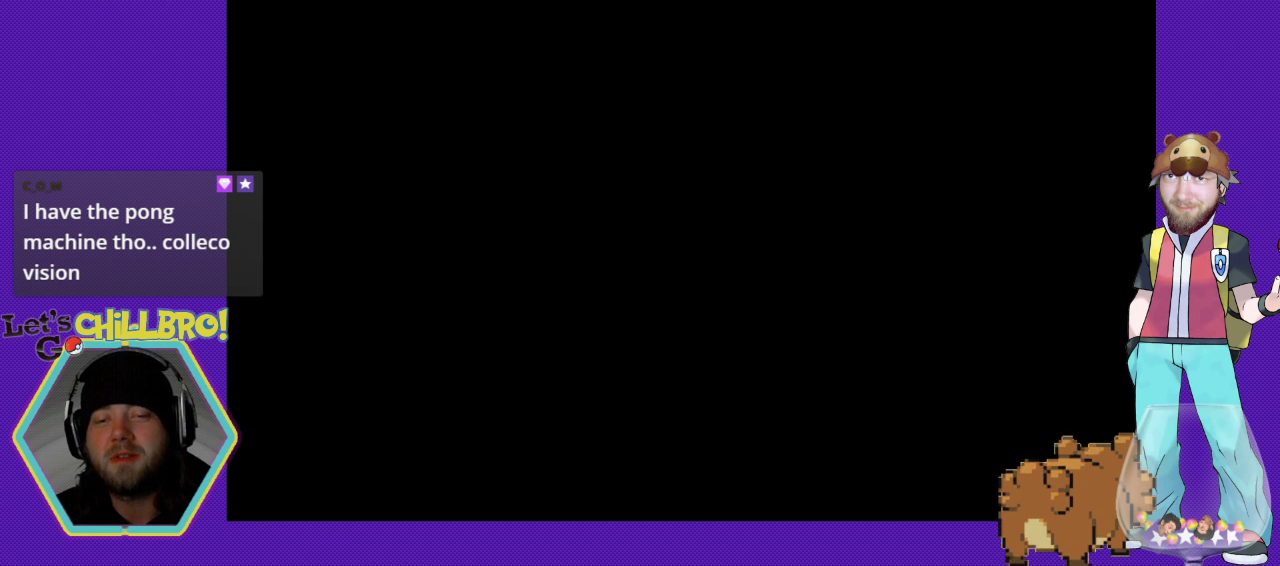
{"buttons": ["B"], "events": [[33, "B", "down"], [467, "DPAD_LEFT", "up"]]}
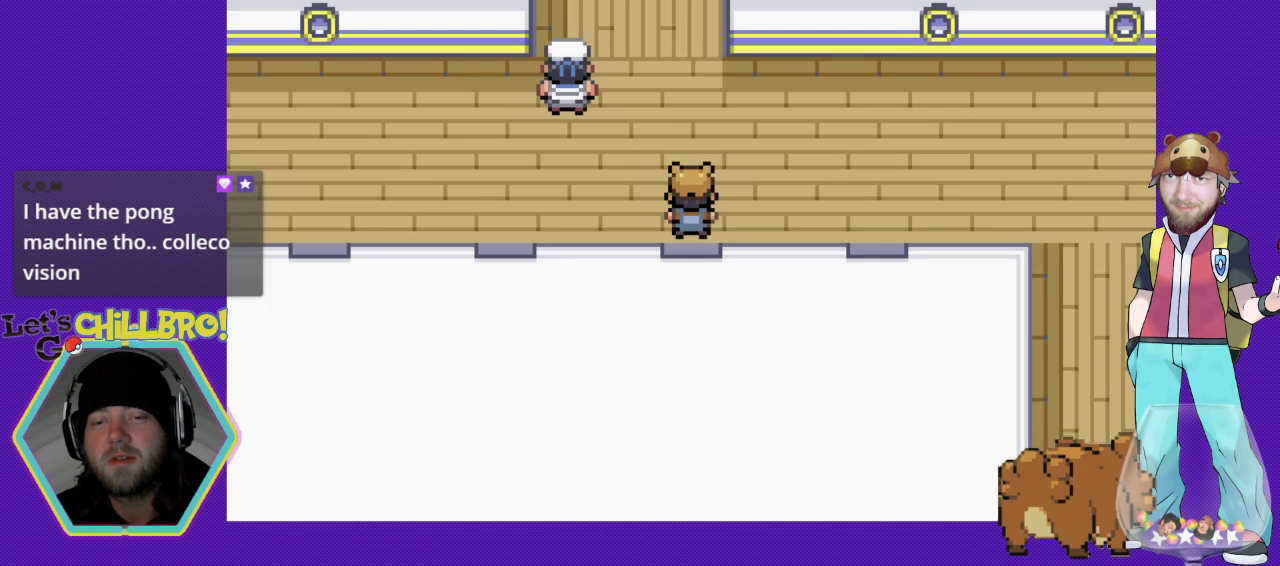
{"buttons": ["B", "DPAD_LEFT"], "events": [[133, "DPAD_LEFT", "down"]]}
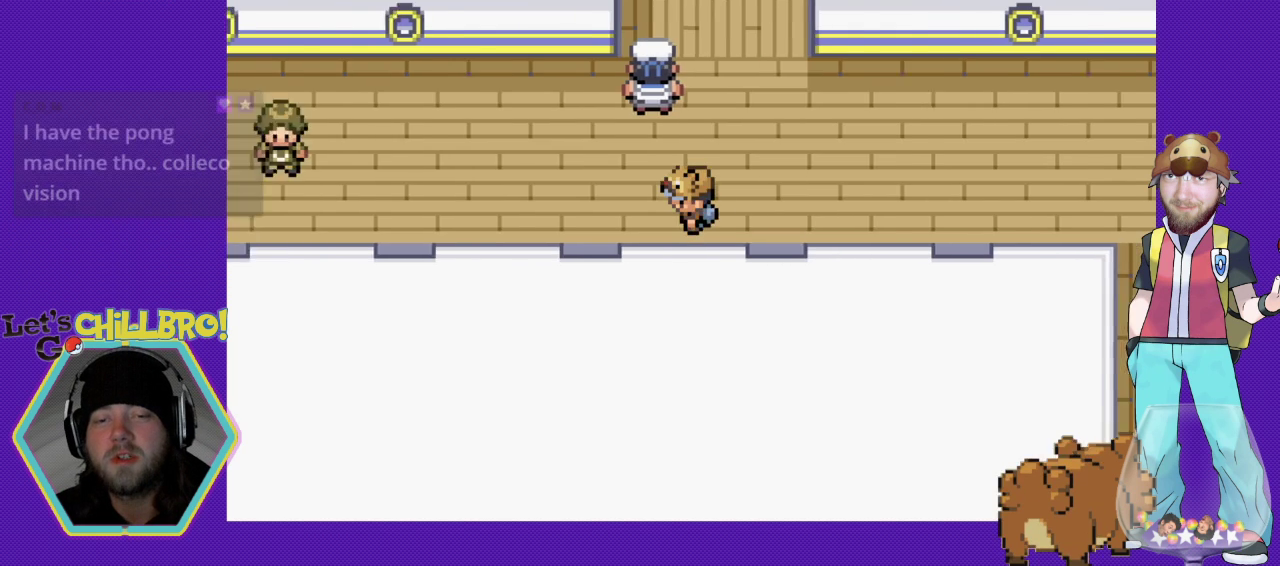
{"buttons": ["B", "DPAD_LEFT"], "events": []}
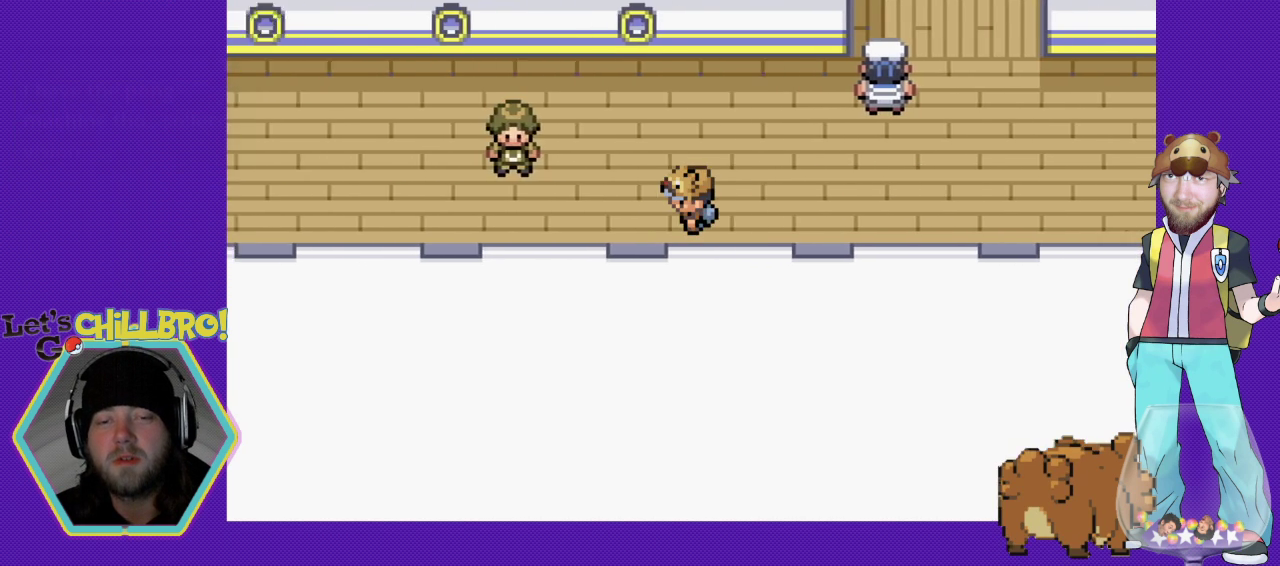
{"buttons": ["B", "DPAD_LEFT"], "events": []}
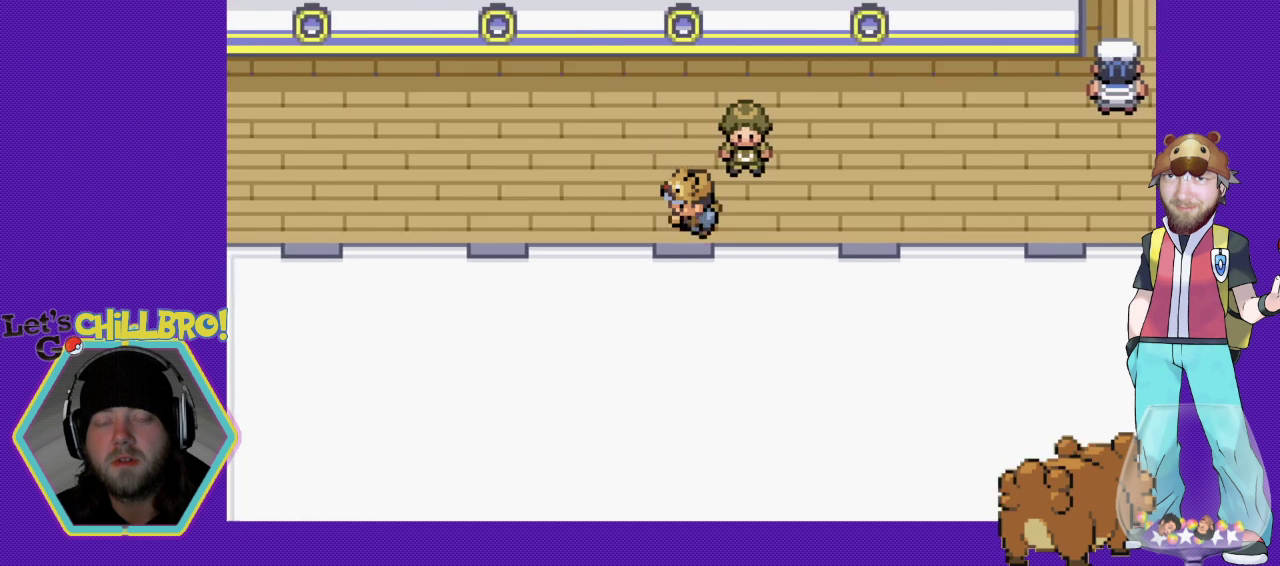
{"buttons": ["B", "DPAD_LEFT"], "events": []}
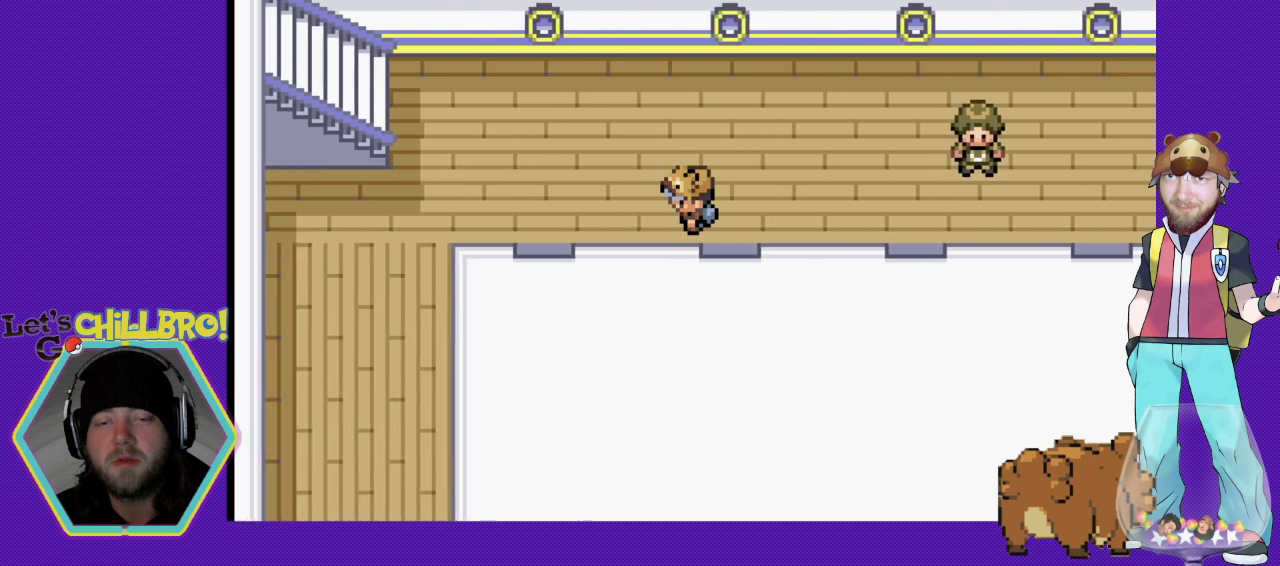
{"buttons": ["B", "DPAD_UP"], "events": [[200, "DPAD_LEFT", "up"], [233, "DPAD_UP", "down"]]}
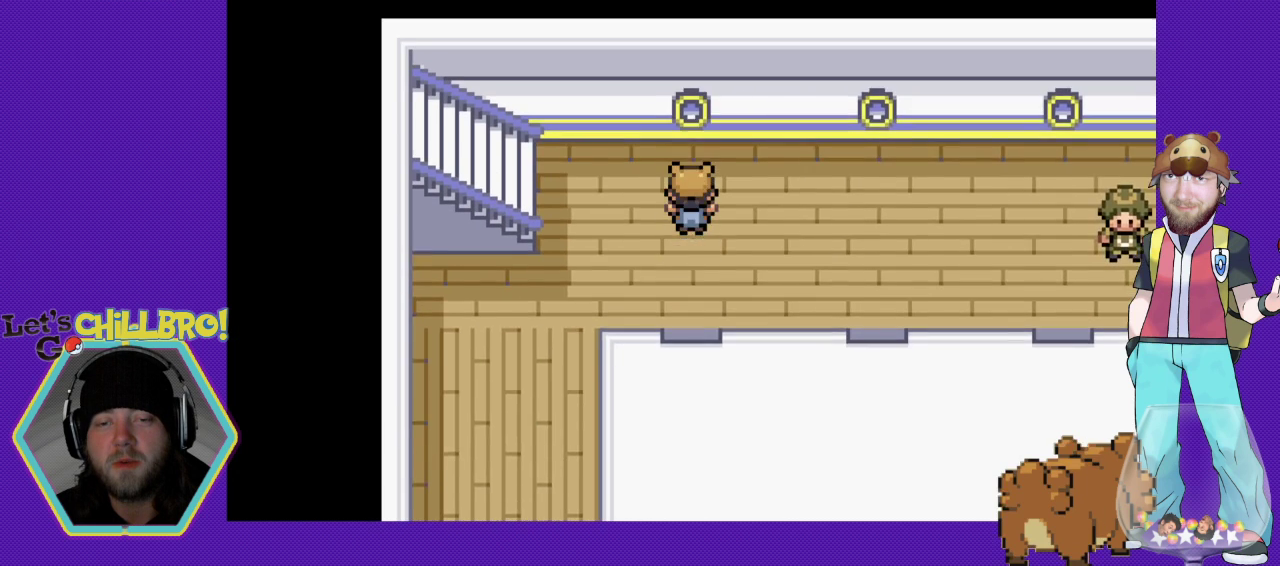
{"buttons": ["B", "DPAD_LEFT"], "events": [[33, "DPAD_LEFT", "down"], [67, "DPAD_UP", "up"]]}
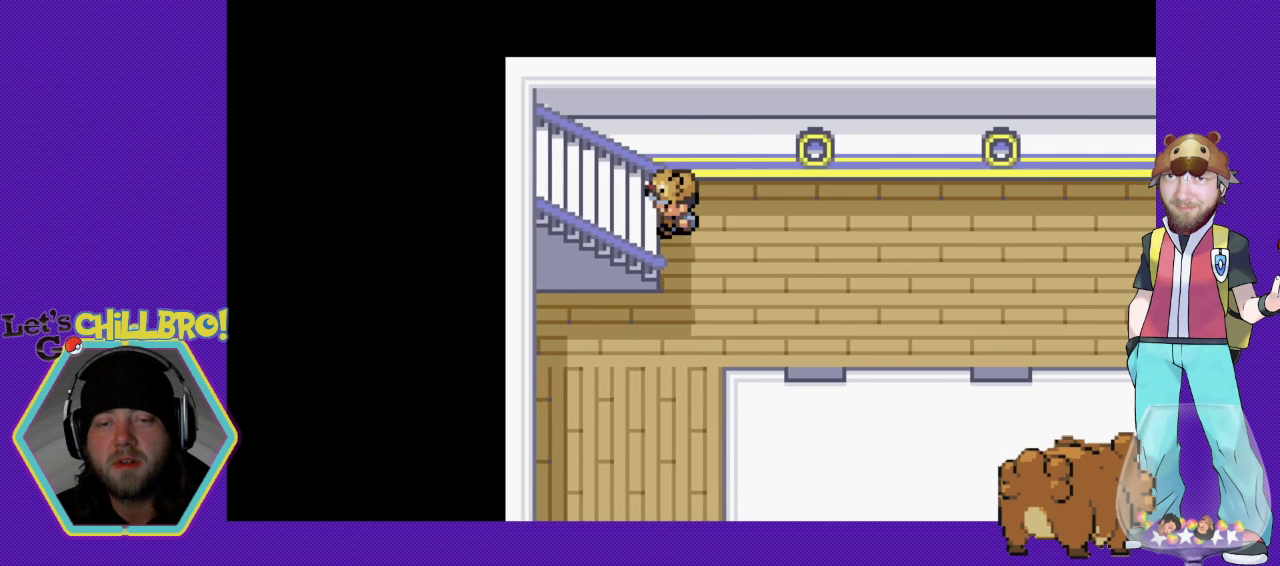
{"buttons": ["B"], "events": [[433, "DPAD_LEFT", "up"]]}
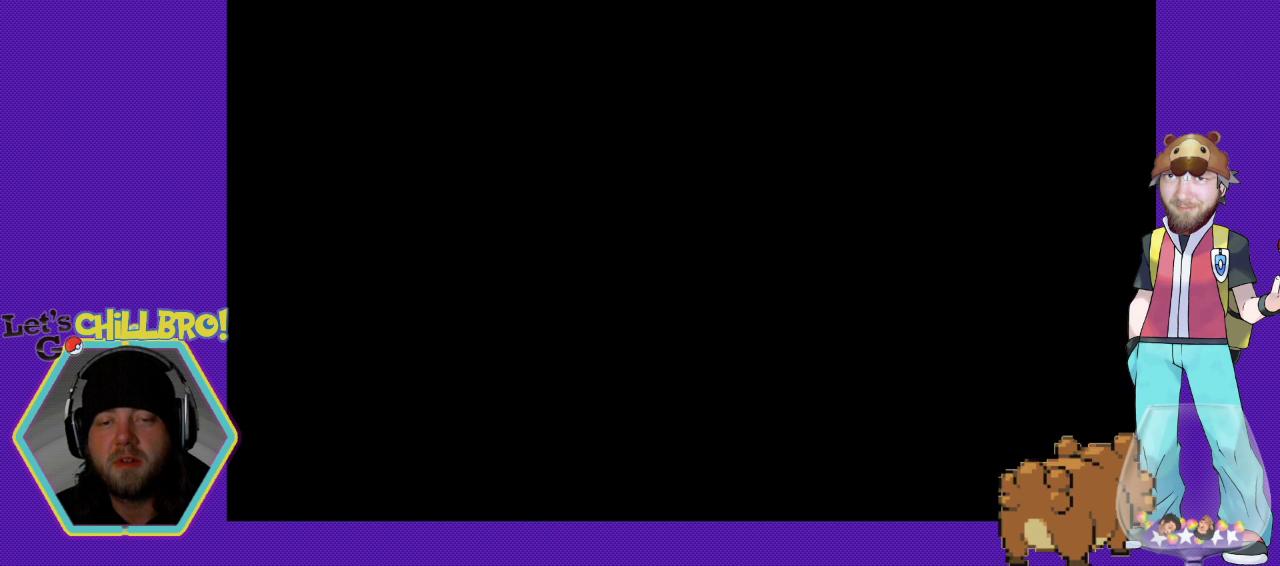
{"buttons": [], "events": [[33, "B", "up"]]}
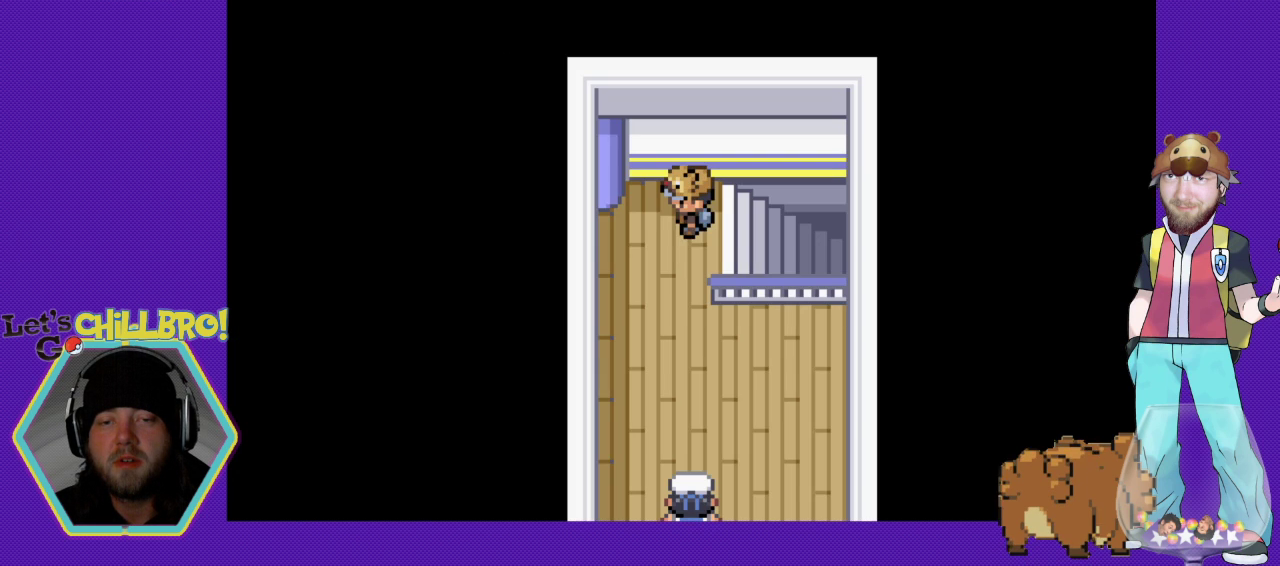
{"buttons": ["B", "DPAD_DOWN"], "events": [[200, "DPAD_DOWN", "down"], [233, "B", "down"]]}
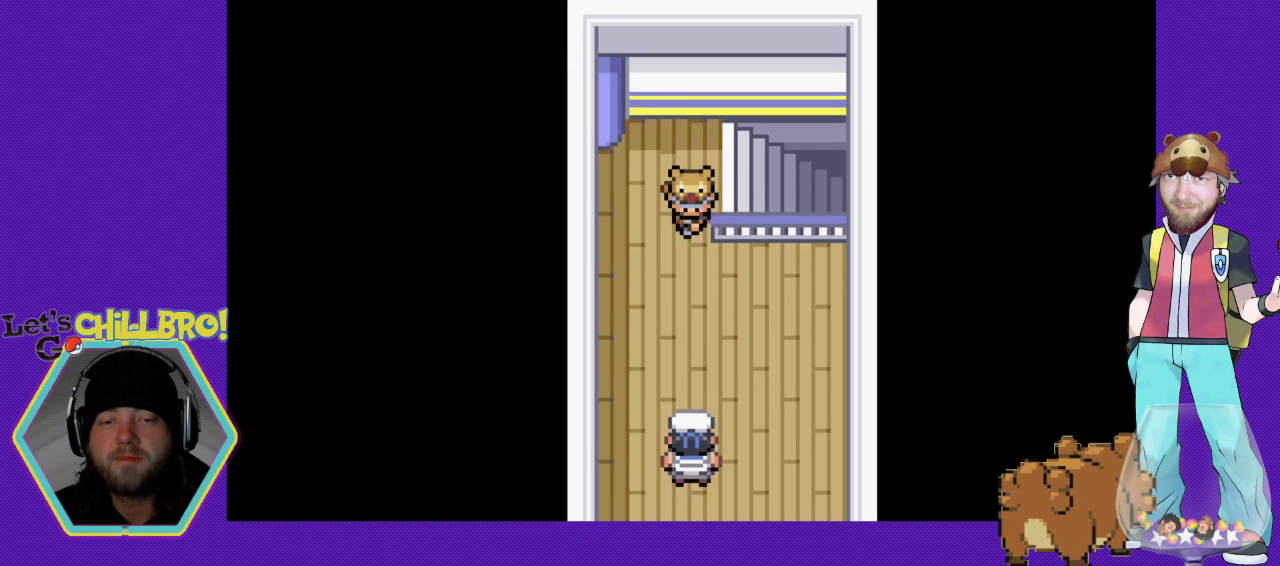
{"buttons": ["B", "DPAD_DOWN"], "events": [[233, "DPAD_RIGHT", "down"], [267, "DPAD_DOWN", "up"], [433, "DPAD_DOWN", "down"], [433, "DPAD_RIGHT", "up"]]}
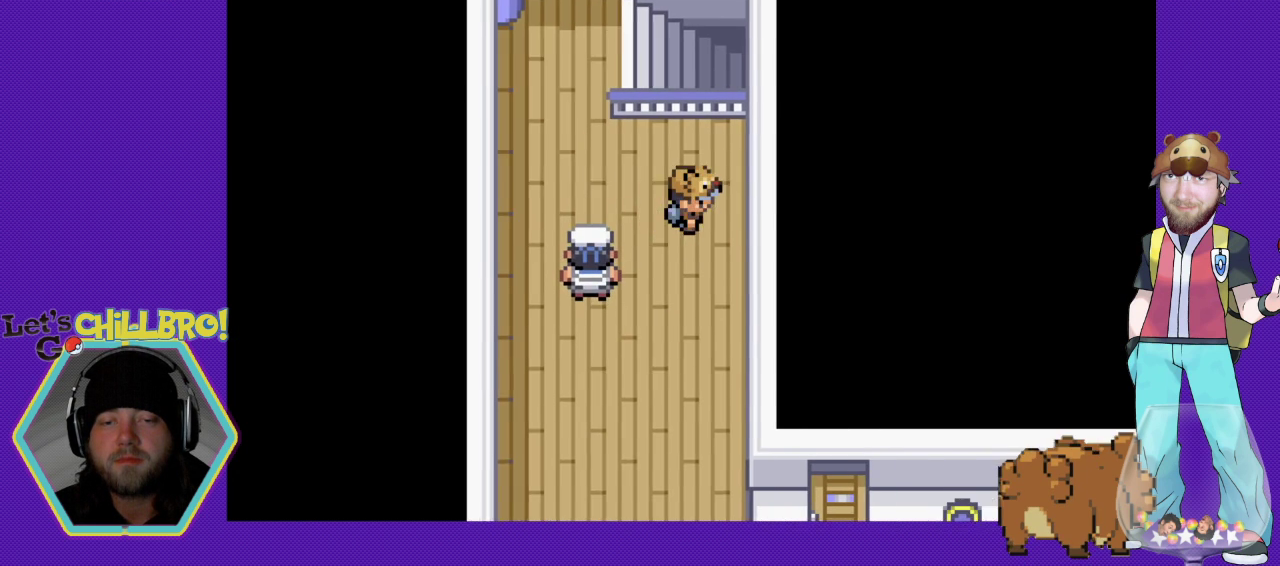
{"buttons": ["B", "DPAD_DOWN"], "events": []}
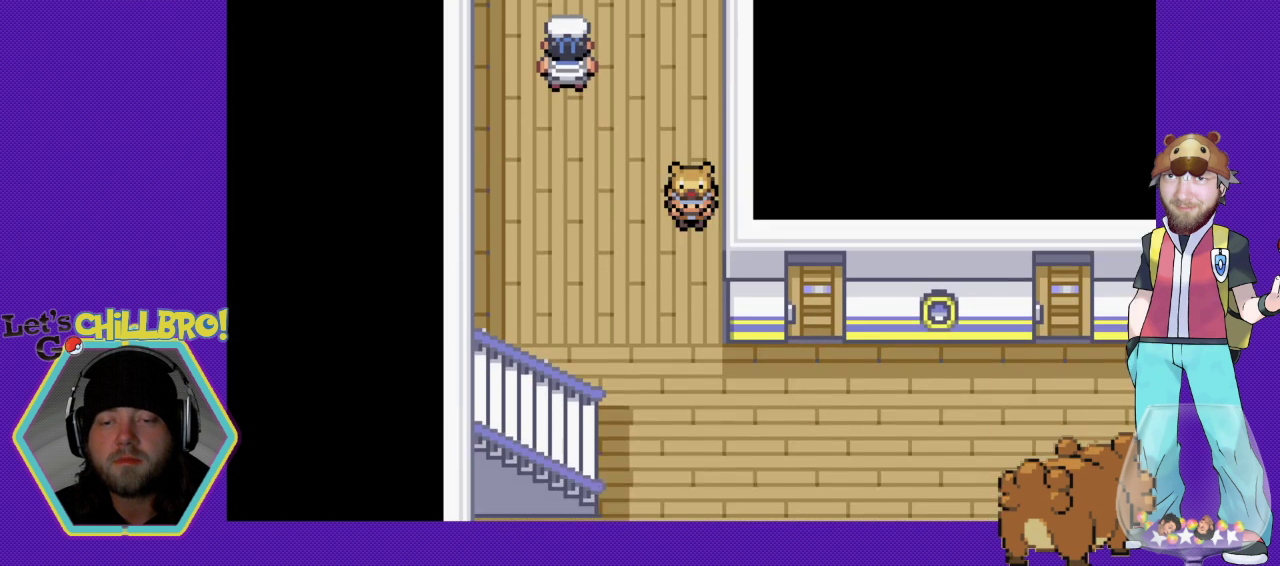
{"buttons": ["B", "DPAD_RIGHT"], "events": [[333, "DPAD_DOWN", "up"], [333, "DPAD_RIGHT", "down"]]}
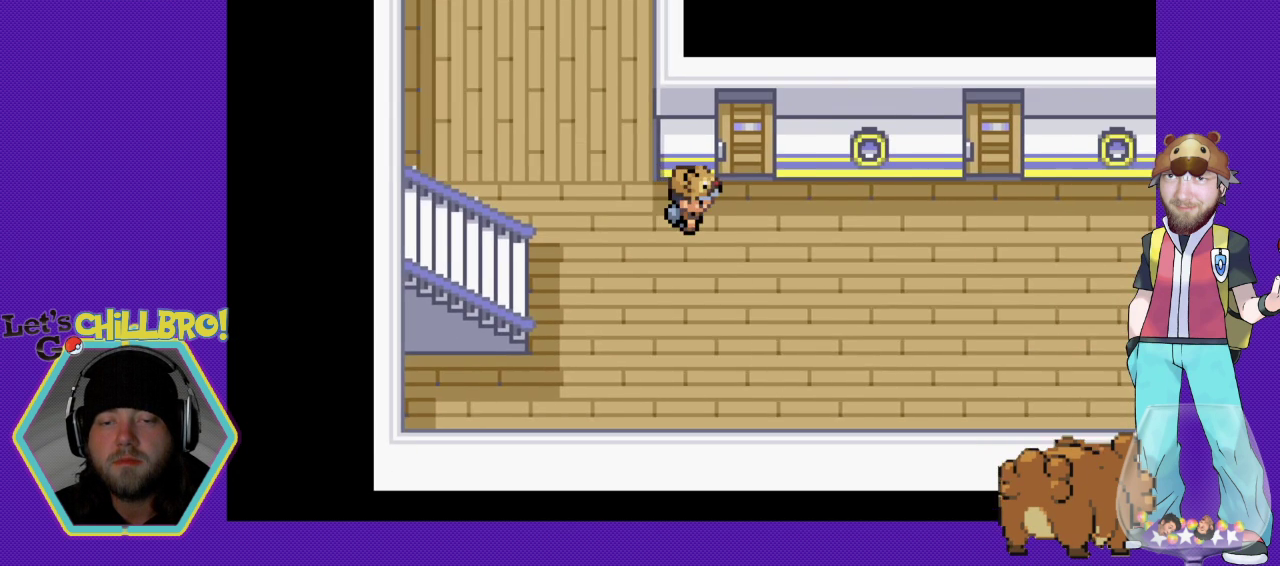
{"buttons": ["B", "DPAD_RIGHT"], "events": []}
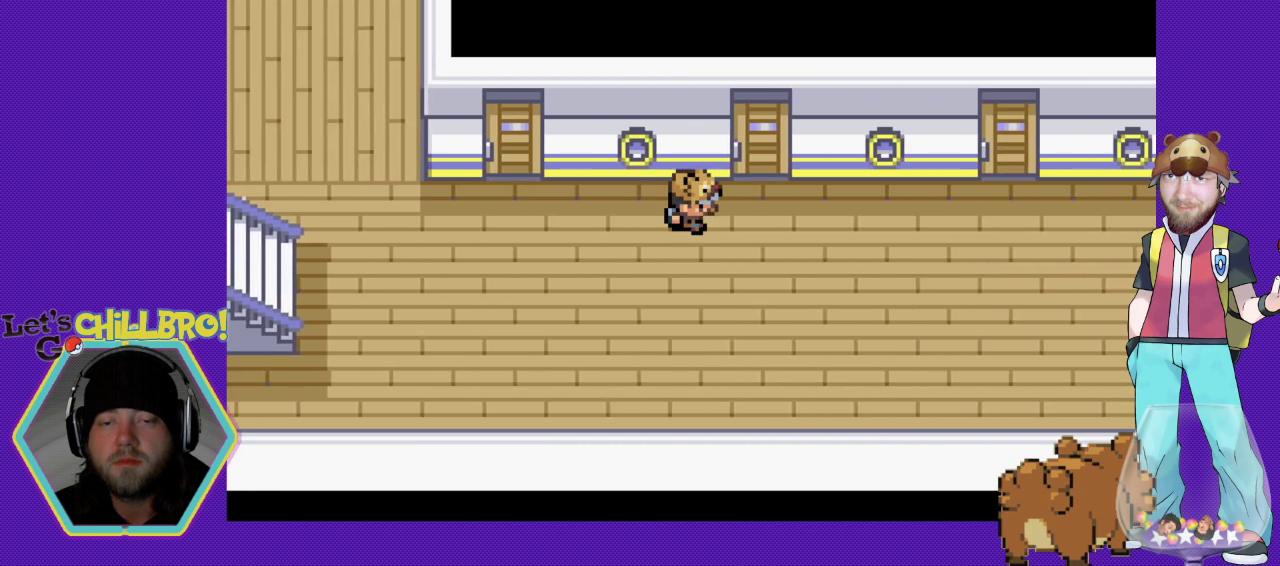
{"buttons": ["B", "DPAD_RIGHT"], "events": []}
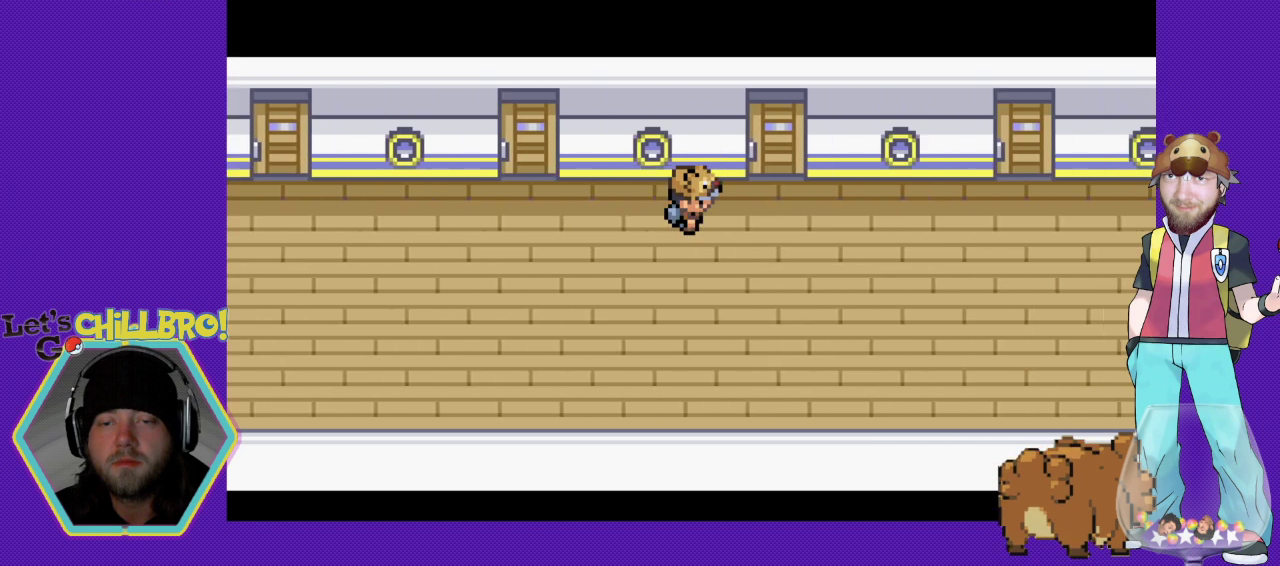
{"buttons": ["B", "DPAD_RIGHT"], "events": []}
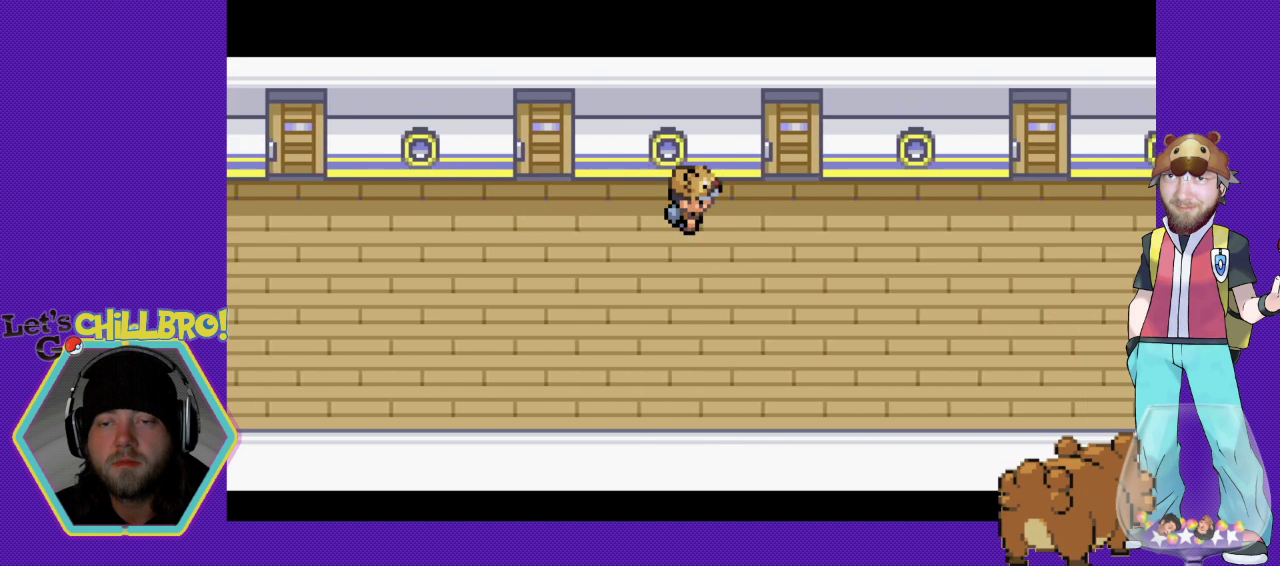
{"buttons": ["B", "DPAD_RIGHT"], "events": []}
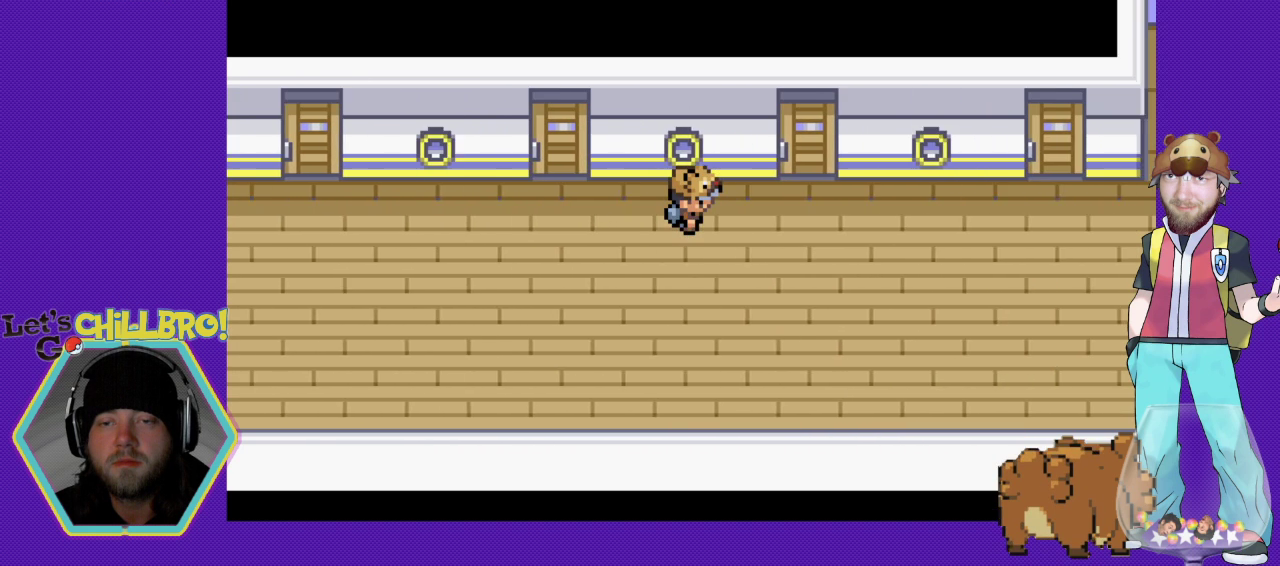
{"buttons": ["B", "DPAD_RIGHT"], "events": []}
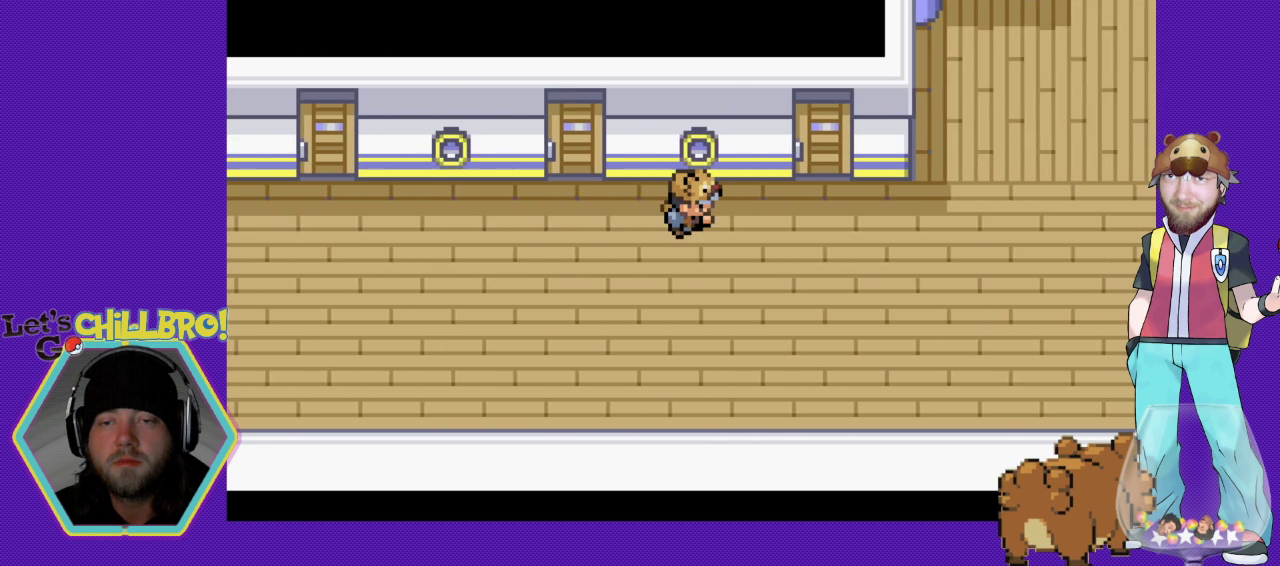
{"buttons": ["B", "DPAD_LEFT"], "events": [[100, "DPAD_RIGHT", "up"], [200, "DPAD_LEFT", "down"]]}
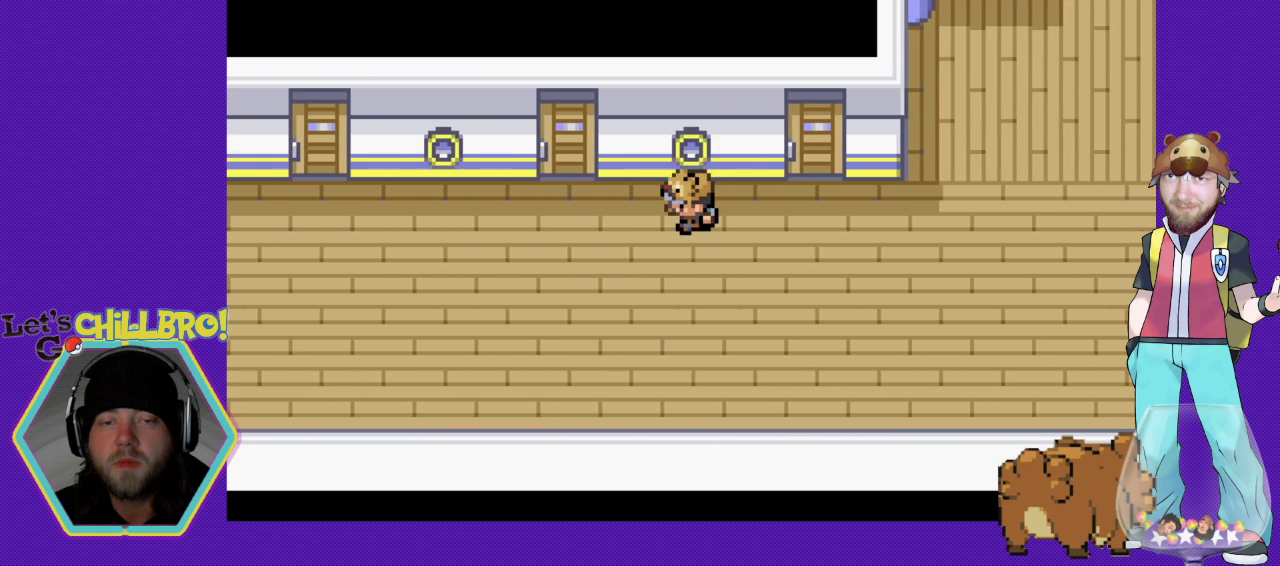
{"buttons": ["B", "DPAD_UP"], "events": [[167, "DPAD_LEFT", "up"], [167, "DPAD_UP", "down"]]}
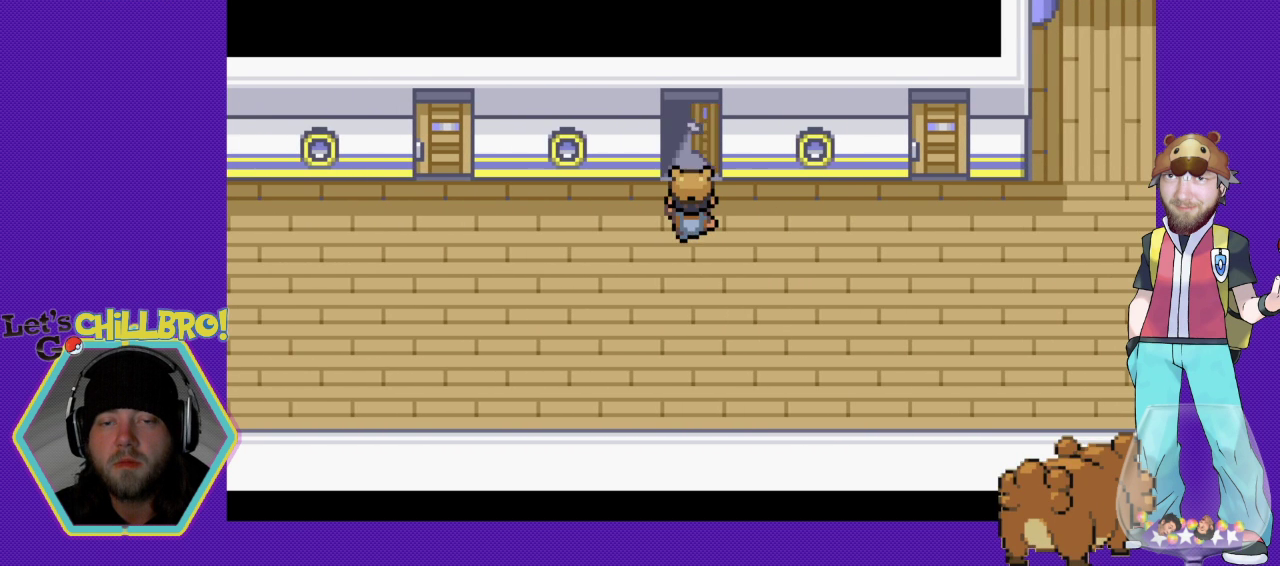
{"buttons": ["B"], "events": [[200, "DPAD_UP", "up"]]}
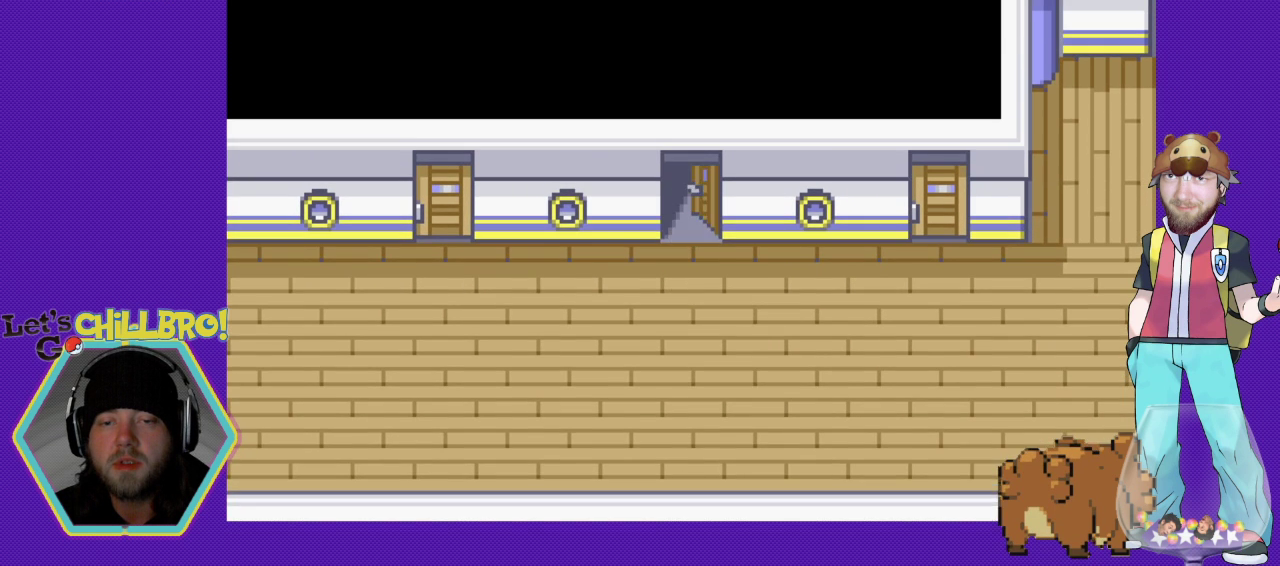
{"buttons": ["B"], "events": []}
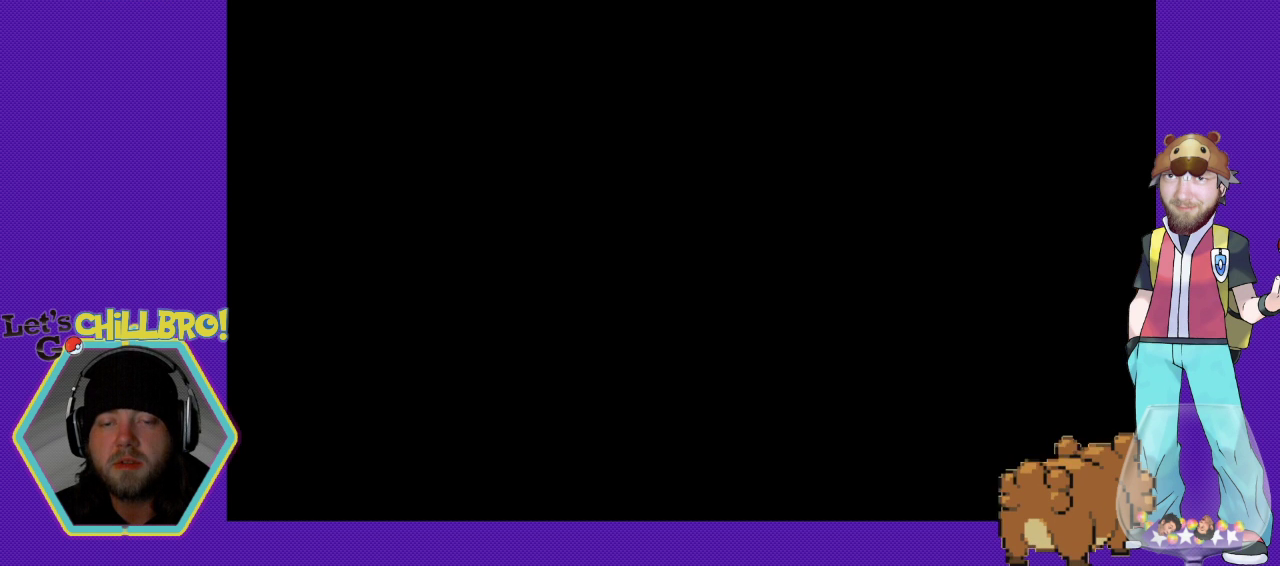
{"buttons": ["B"], "events": []}